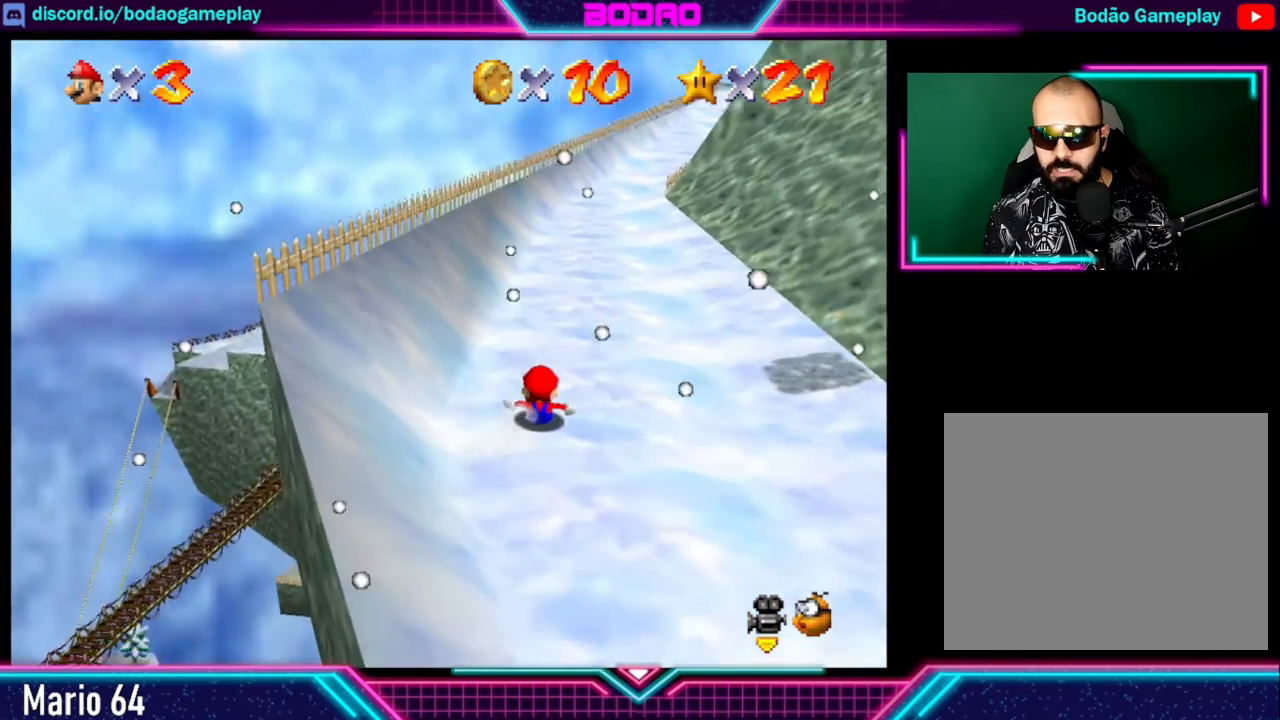
Gameplay with a controller (Xbox layout); each line is a JSON object with the inputs held at the frame after it. "events" lists button and stick changes between this image and that frame as [ms after this image, input, new state], when the widget could be followed in between. Not read: L3 R3 right_stick.
{"buttons": [], "left_stick": "center", "events": []}
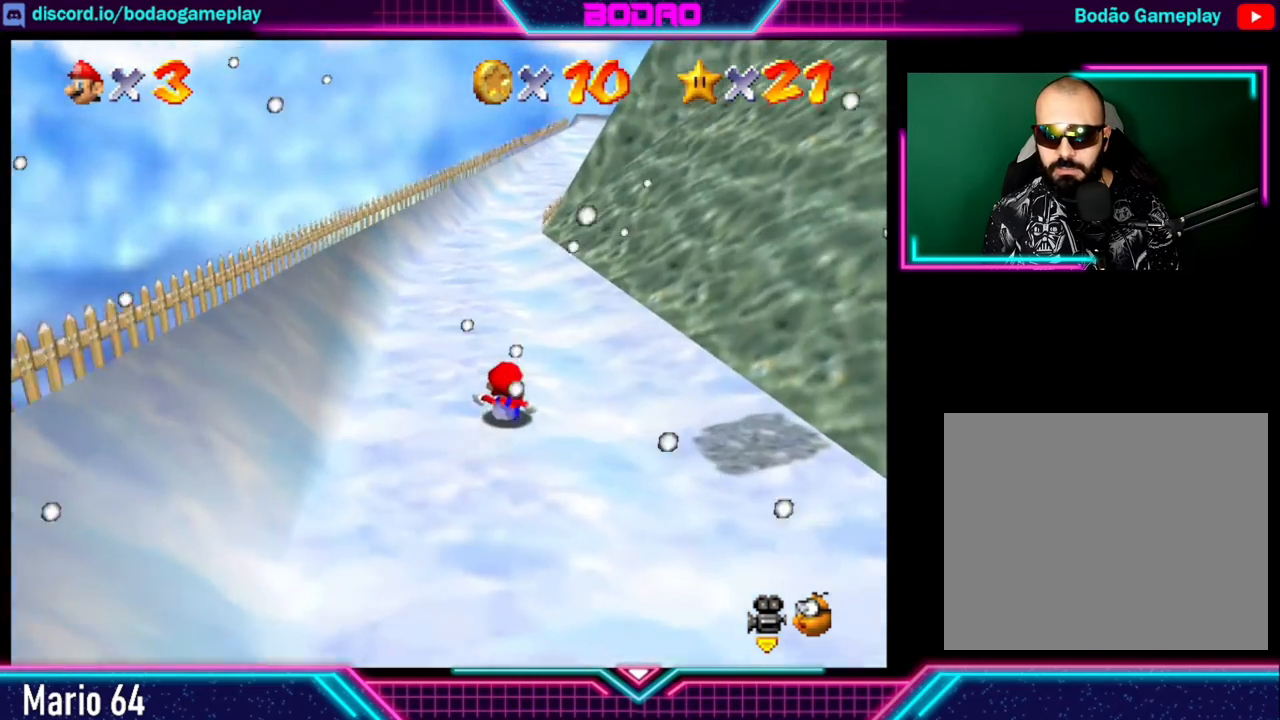
{"buttons": [], "left_stick": "center", "events": []}
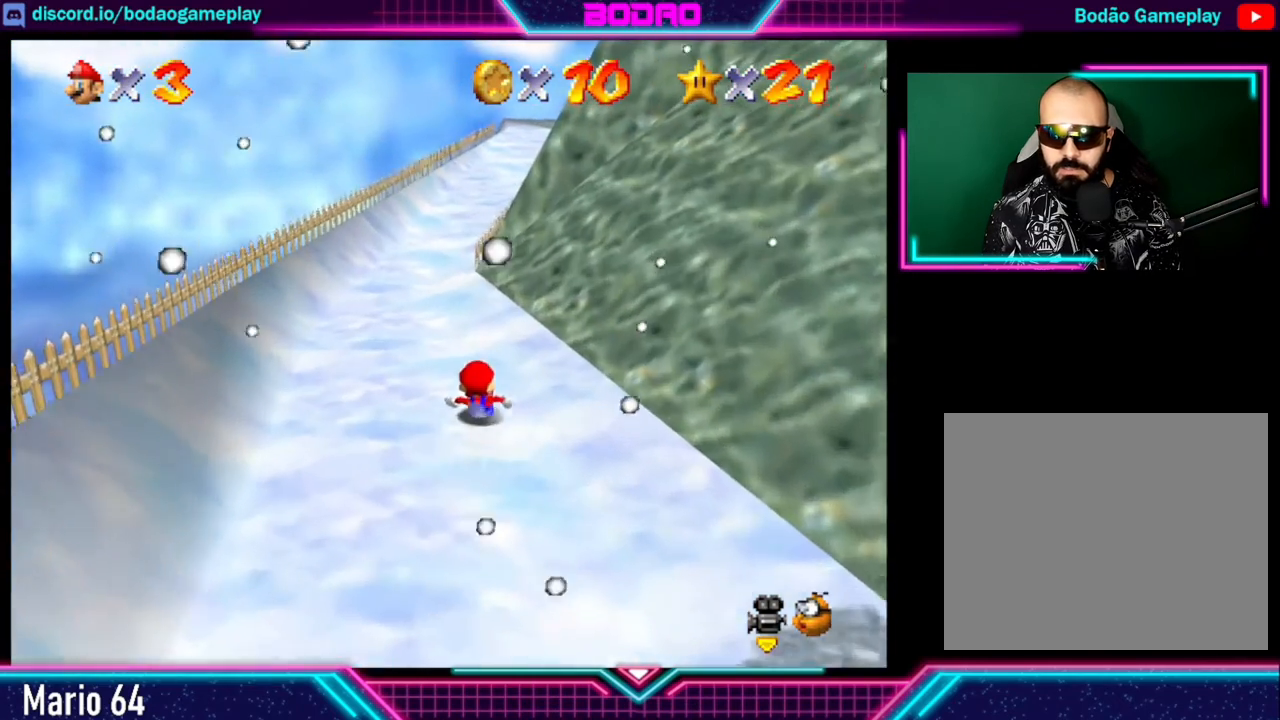
{"buttons": [], "left_stick": "center", "events": []}
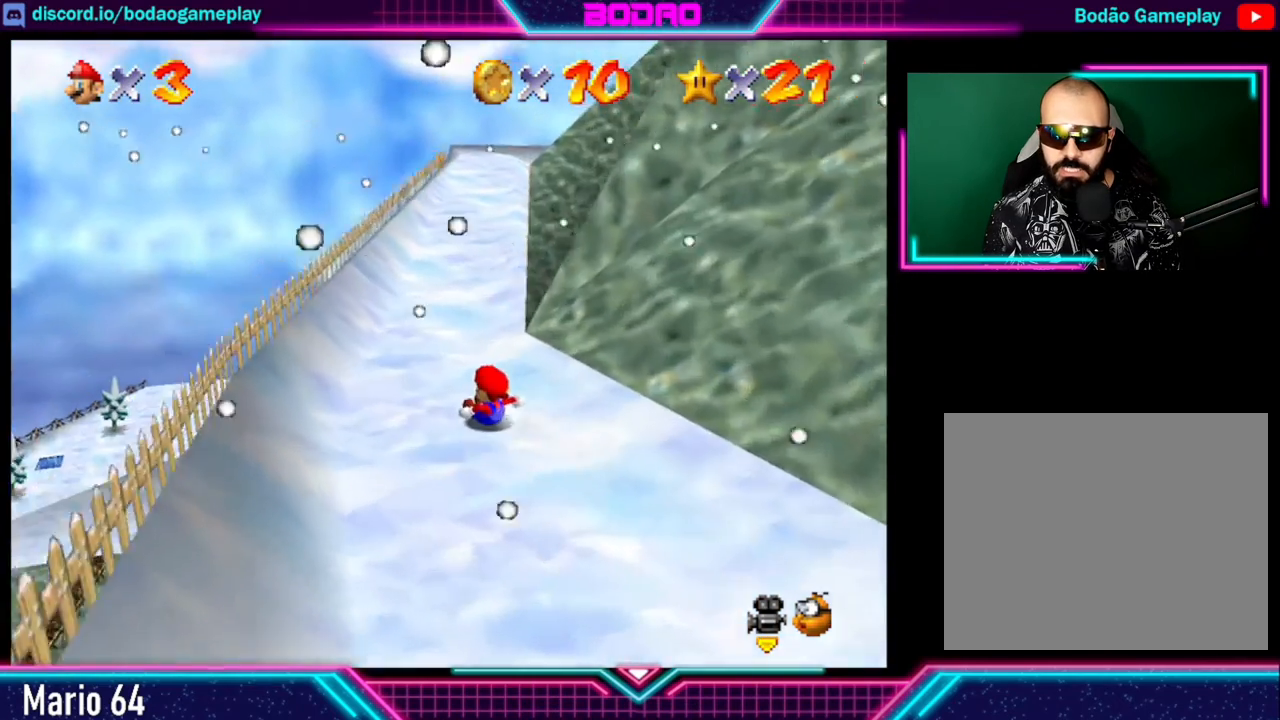
{"buttons": [], "left_stick": "center", "events": []}
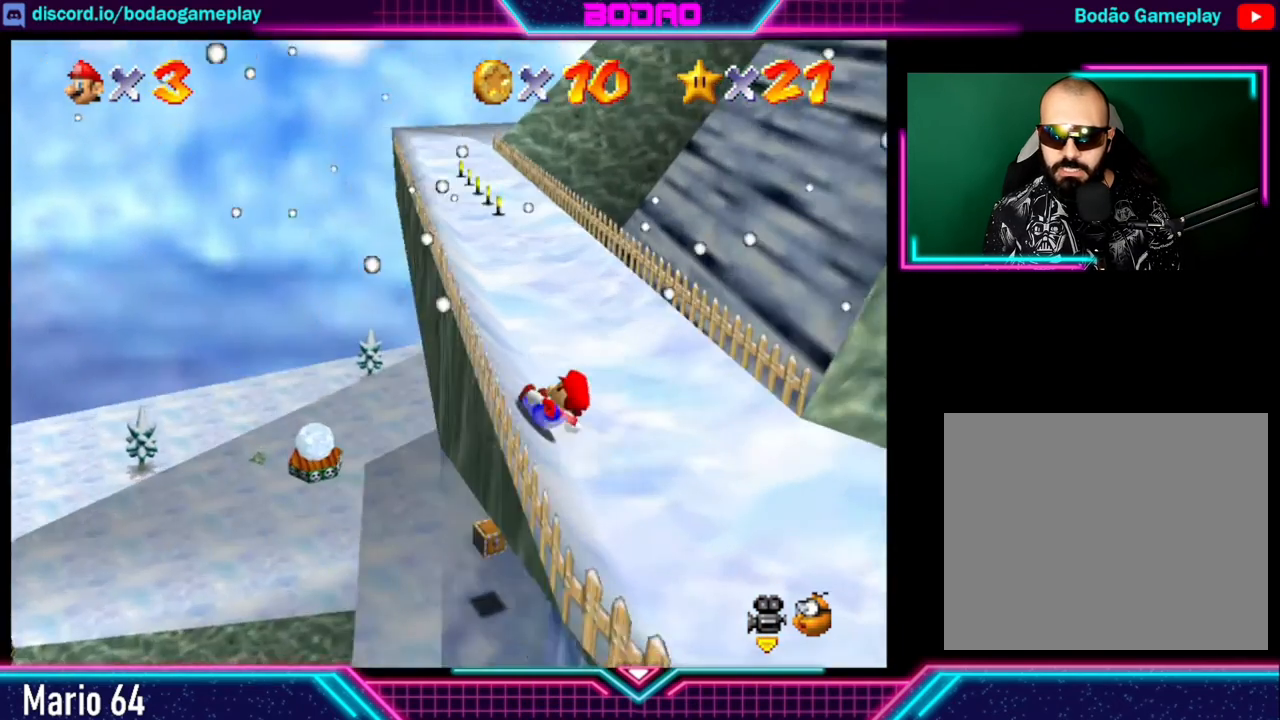
{"buttons": [], "left_stick": "center", "events": []}
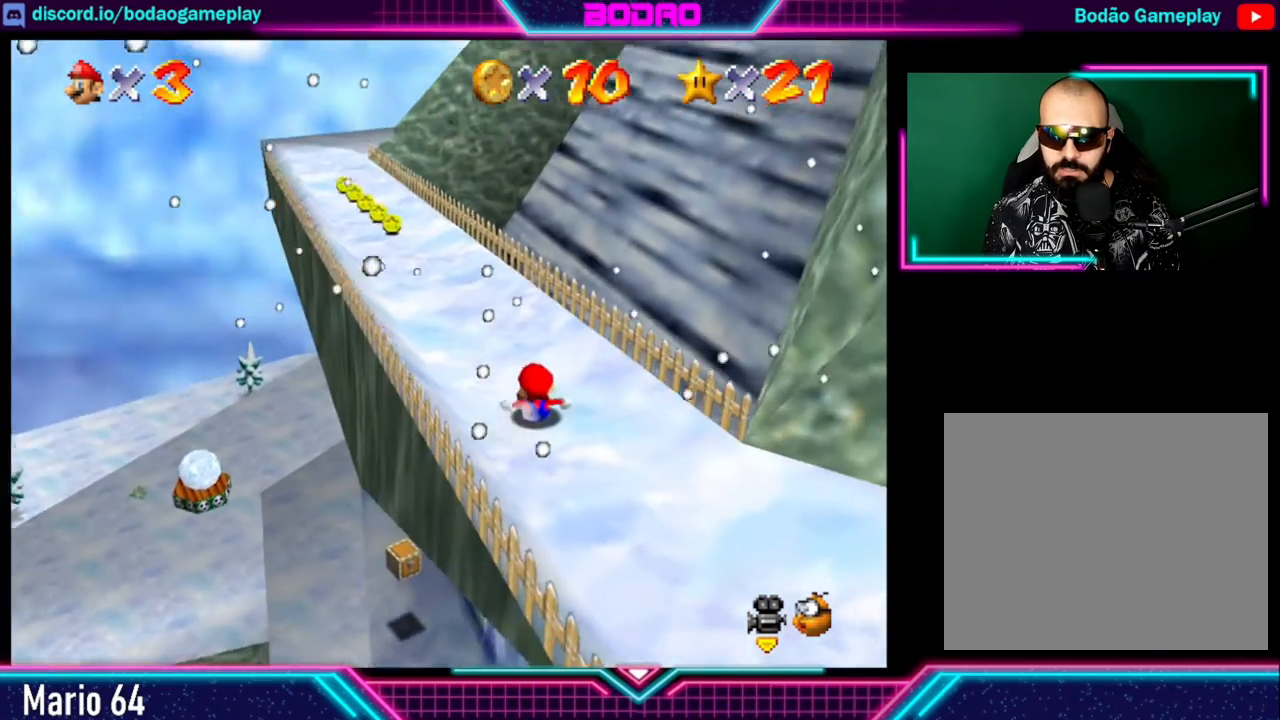
{"buttons": [], "left_stick": "center", "events": []}
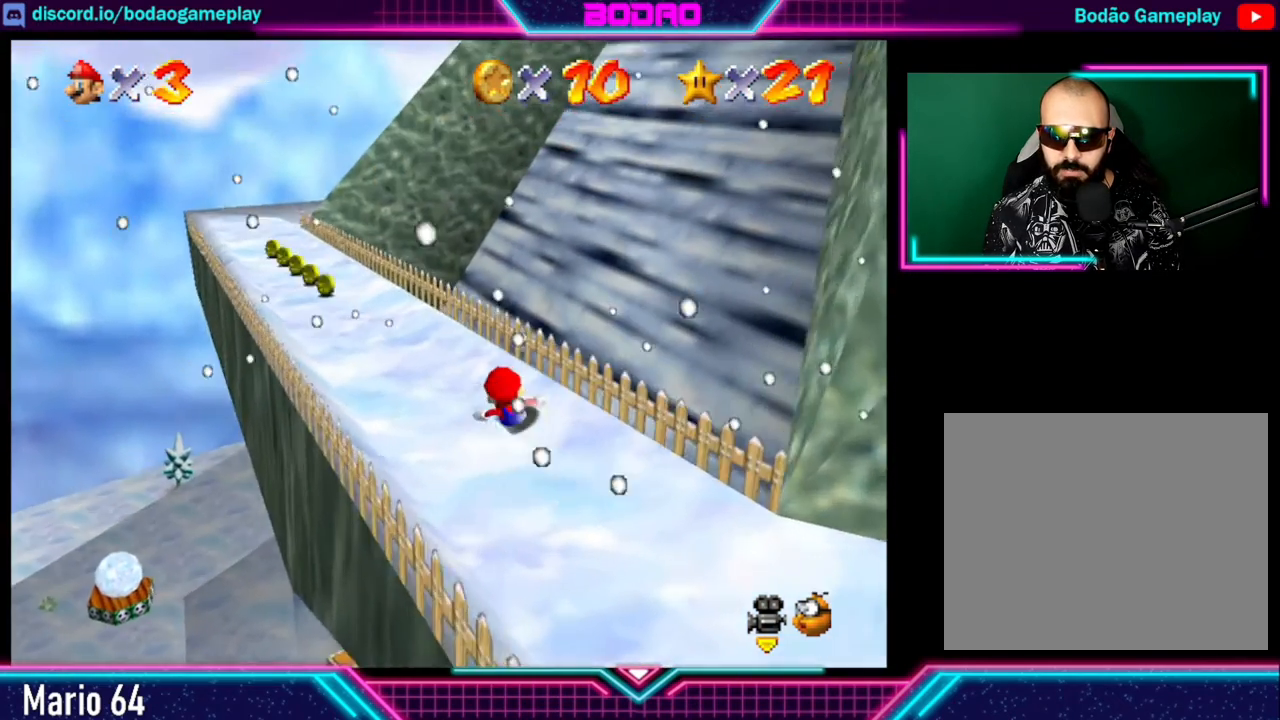
{"buttons": [], "left_stick": "center", "events": []}
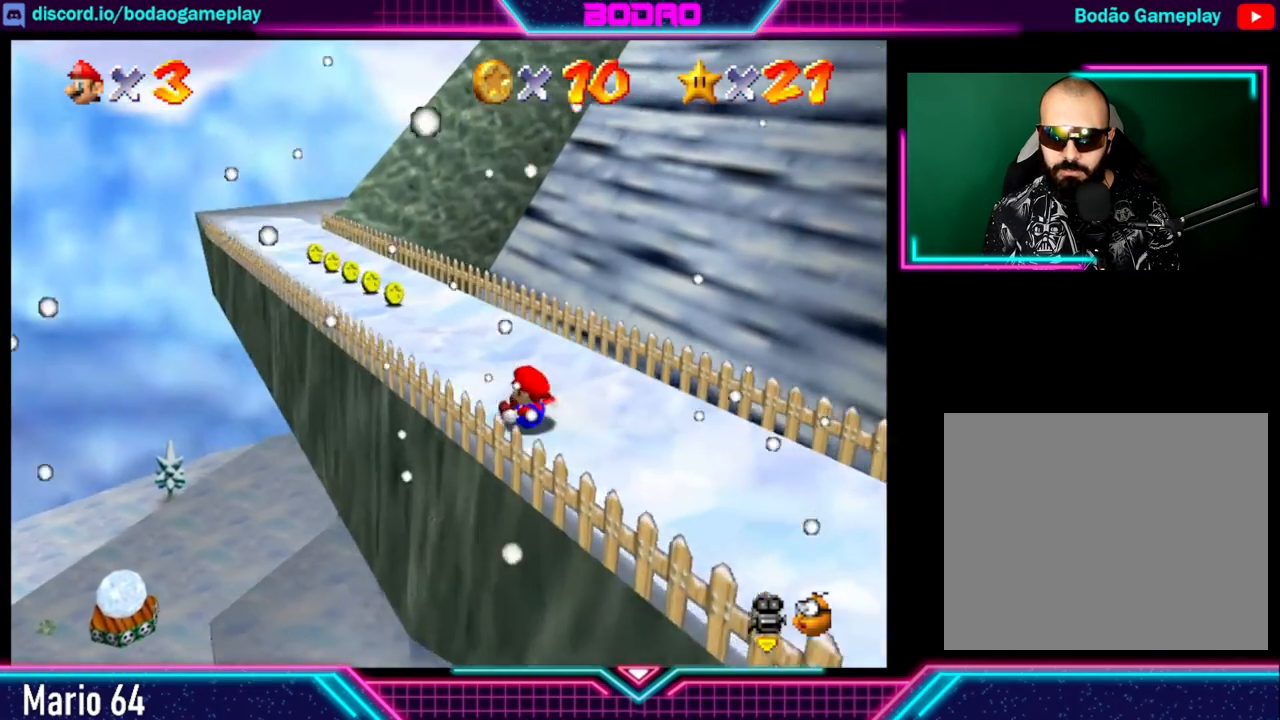
{"buttons": [], "left_stick": "center", "events": []}
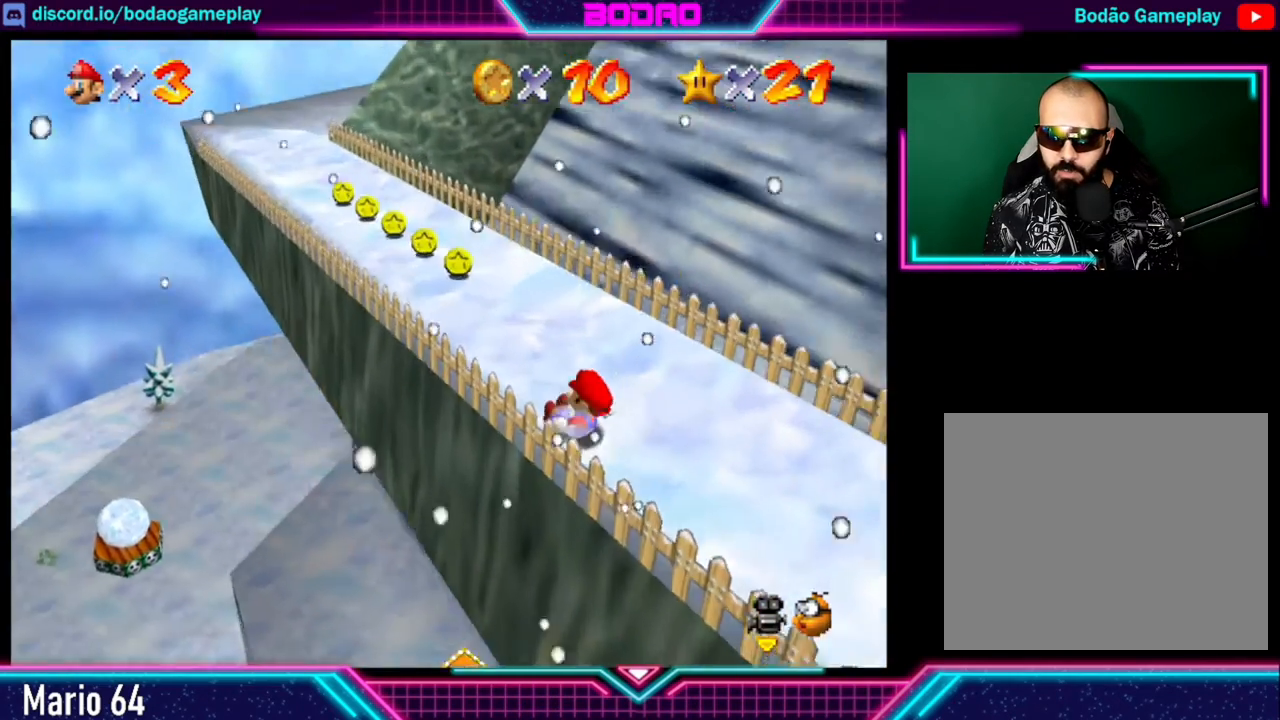
{"buttons": [], "left_stick": "center", "events": []}
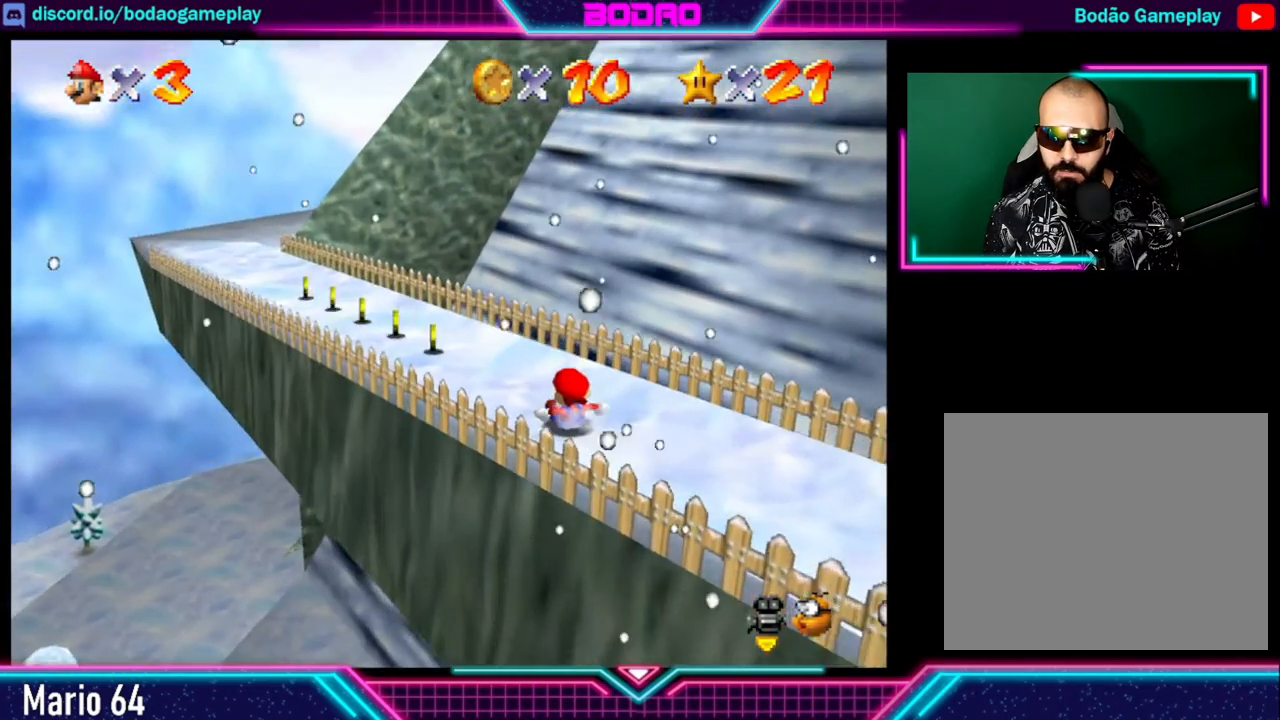
{"buttons": [], "left_stick": "center", "events": []}
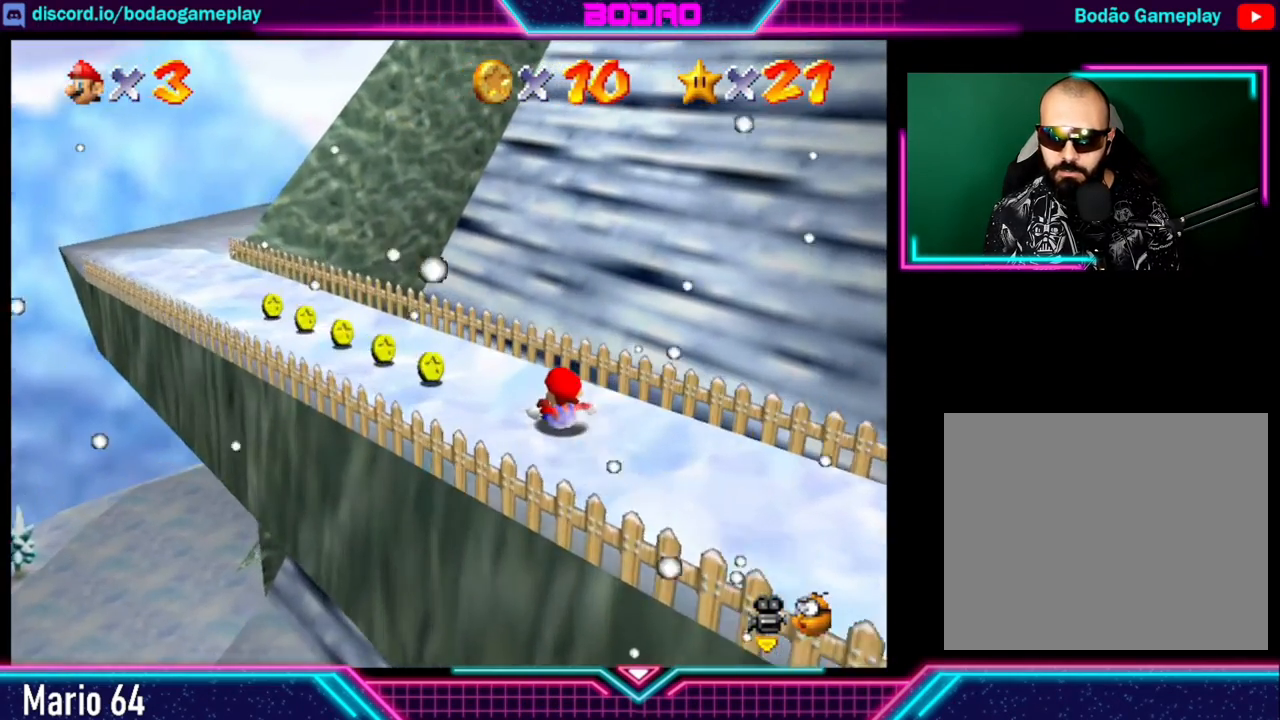
{"buttons": [], "left_stick": "center", "events": [[280, "left_stick", "down-left"], [440, "left_stick", "center"]]}
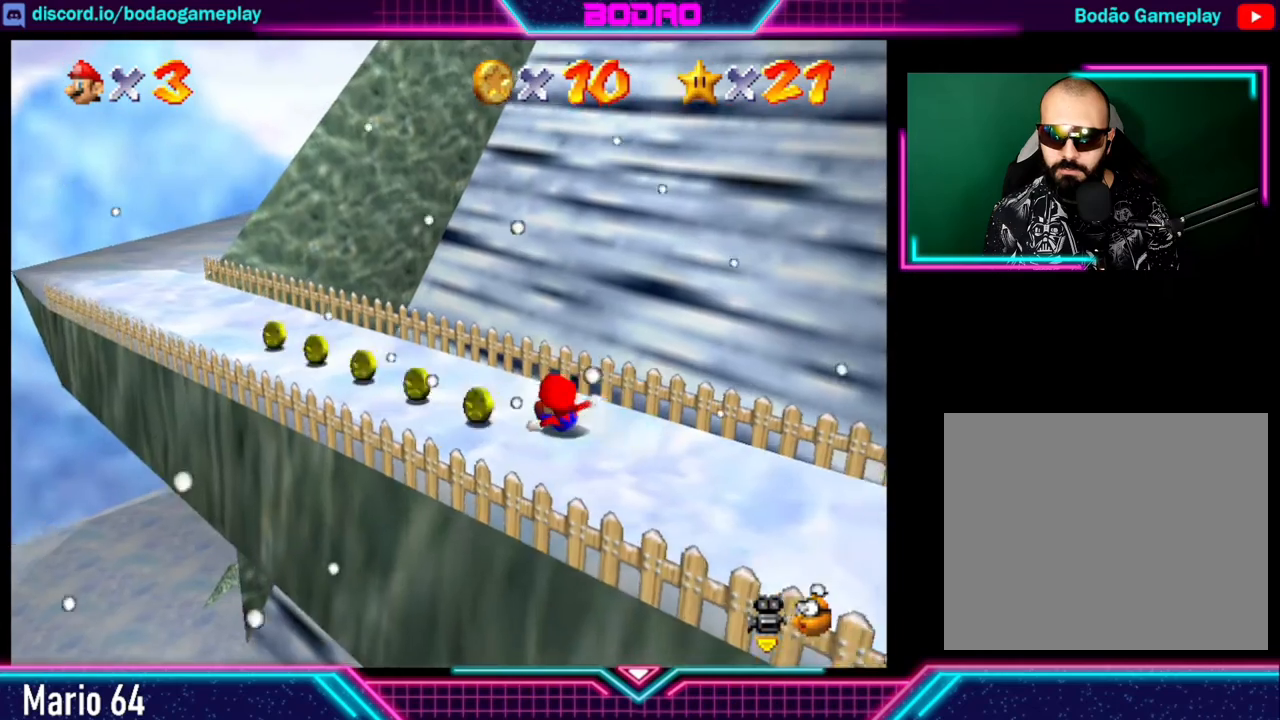
{"buttons": [], "left_stick": "center", "events": []}
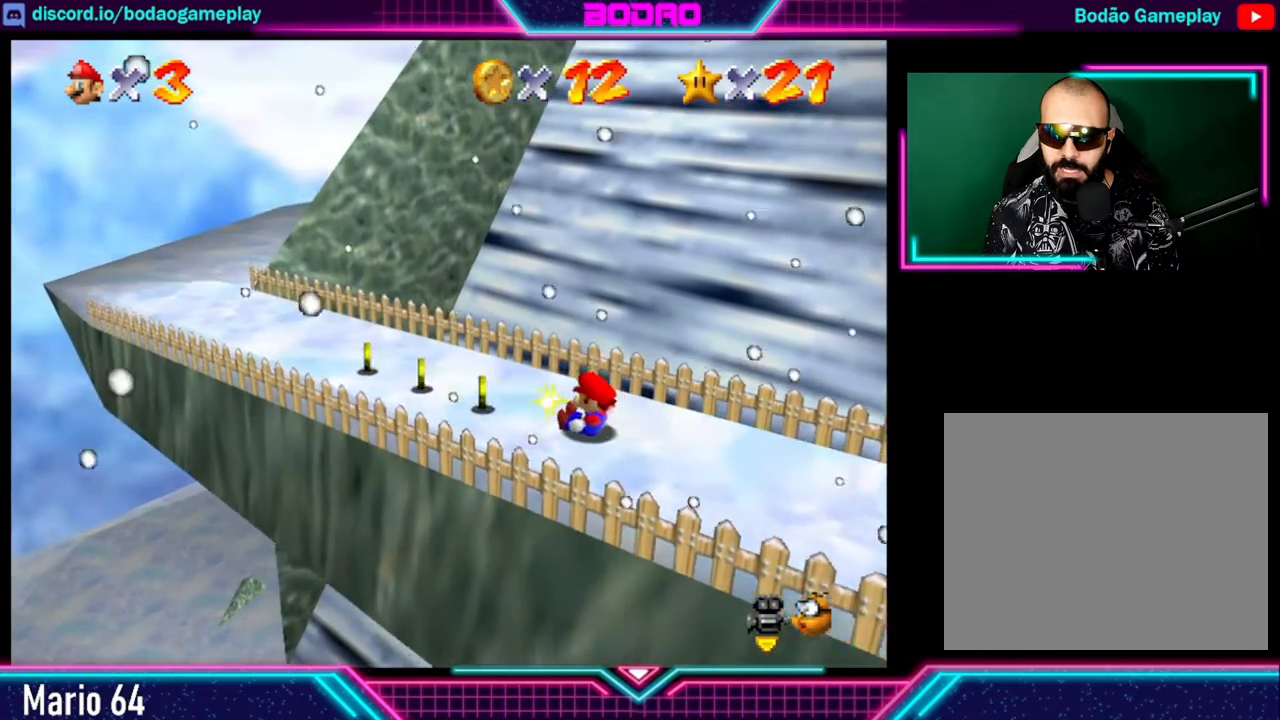
{"buttons": [], "left_stick": "center", "events": []}
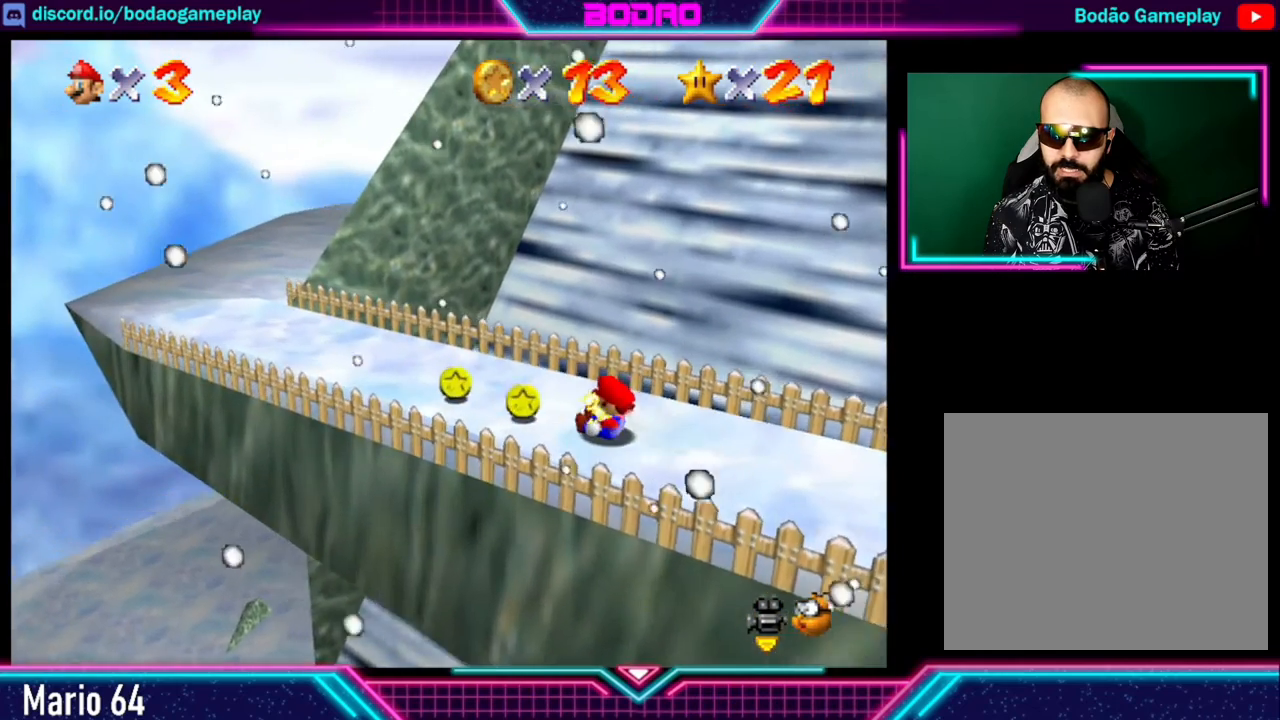
{"buttons": [], "left_stick": "left", "events": [[440, "left_stick", "left"]]}
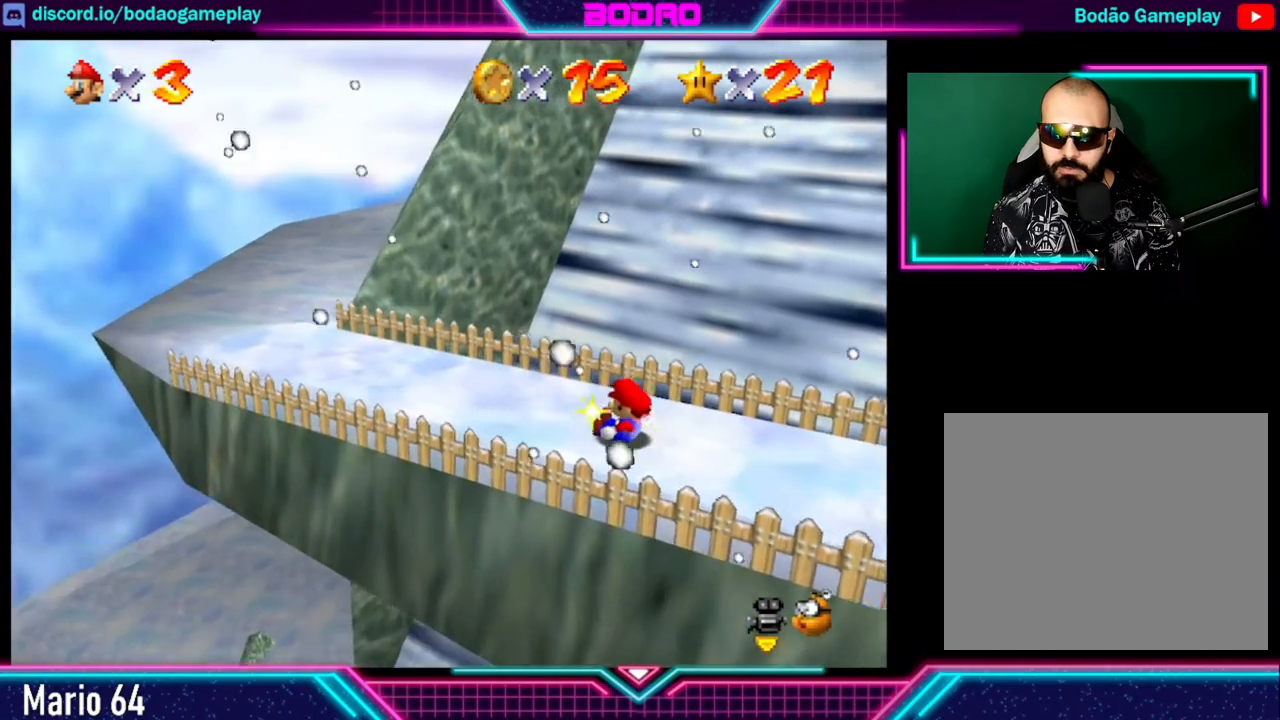
{"buttons": [], "left_stick": "center", "events": [[120, "left_stick", "center"]]}
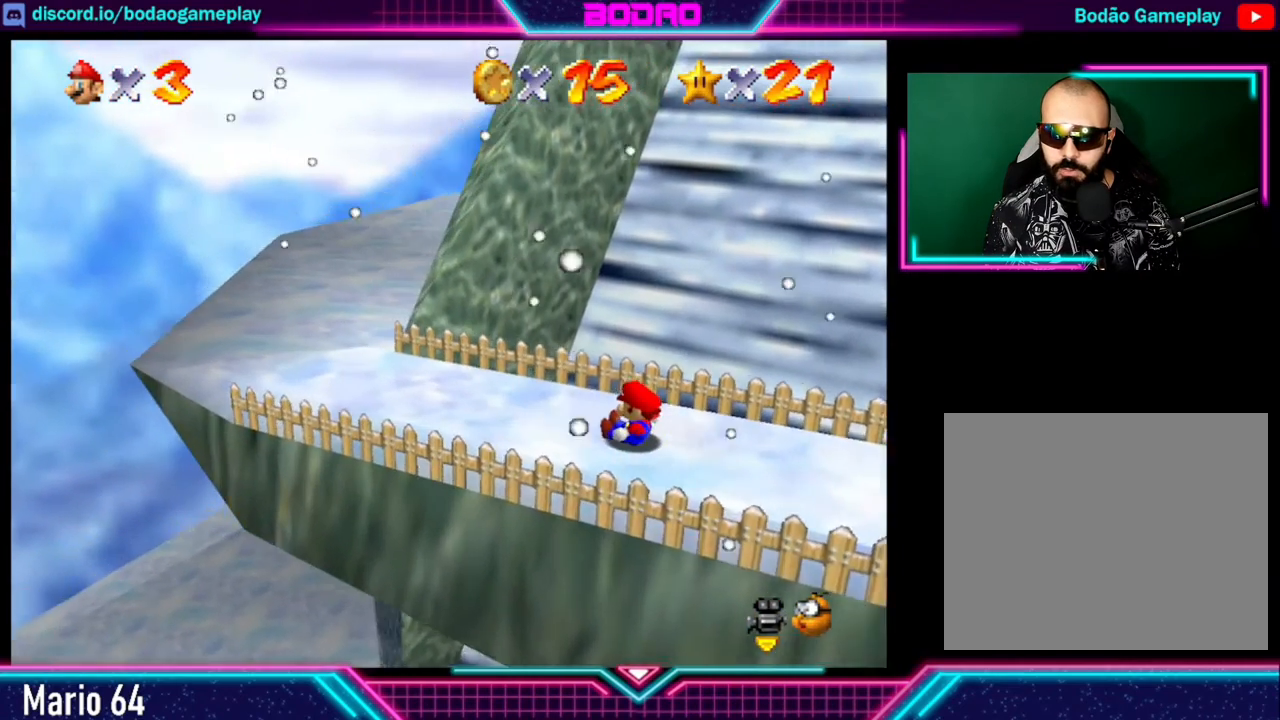
{"buttons": [], "left_stick": "center", "events": [[80, "left_stick", "left"], [240, "left_stick", "center"]]}
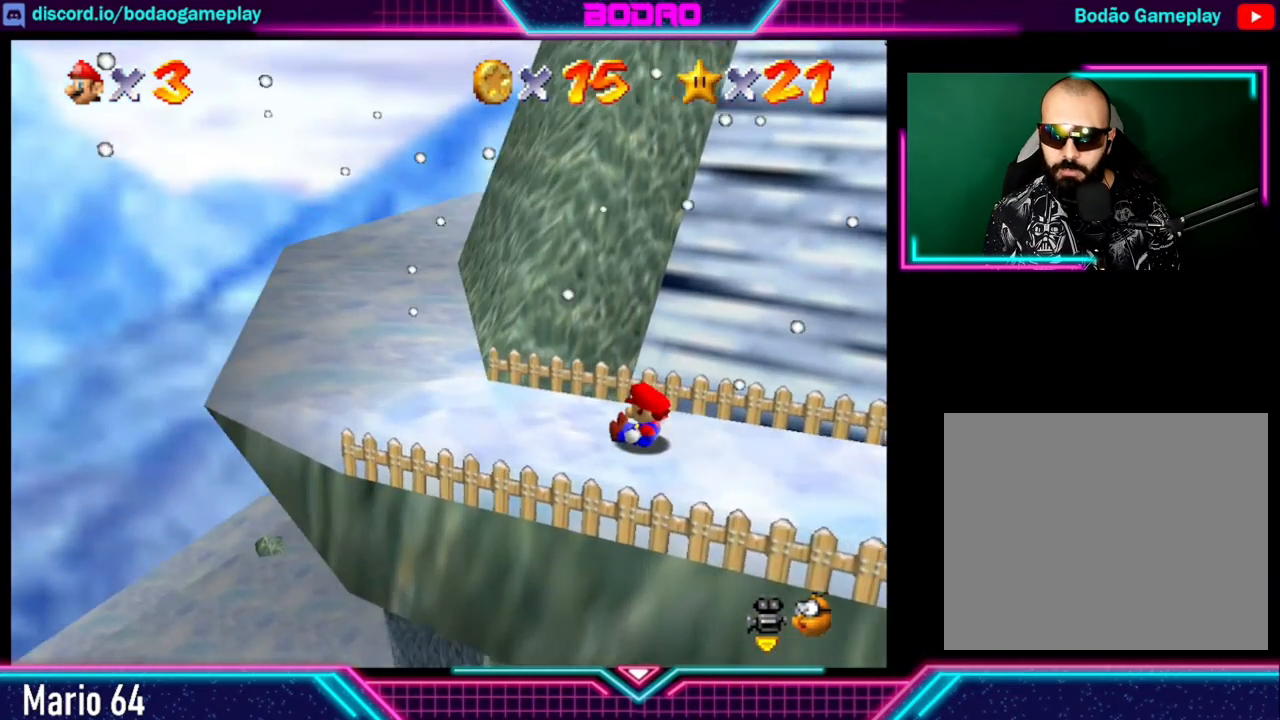
{"buttons": [], "left_stick": "center", "events": []}
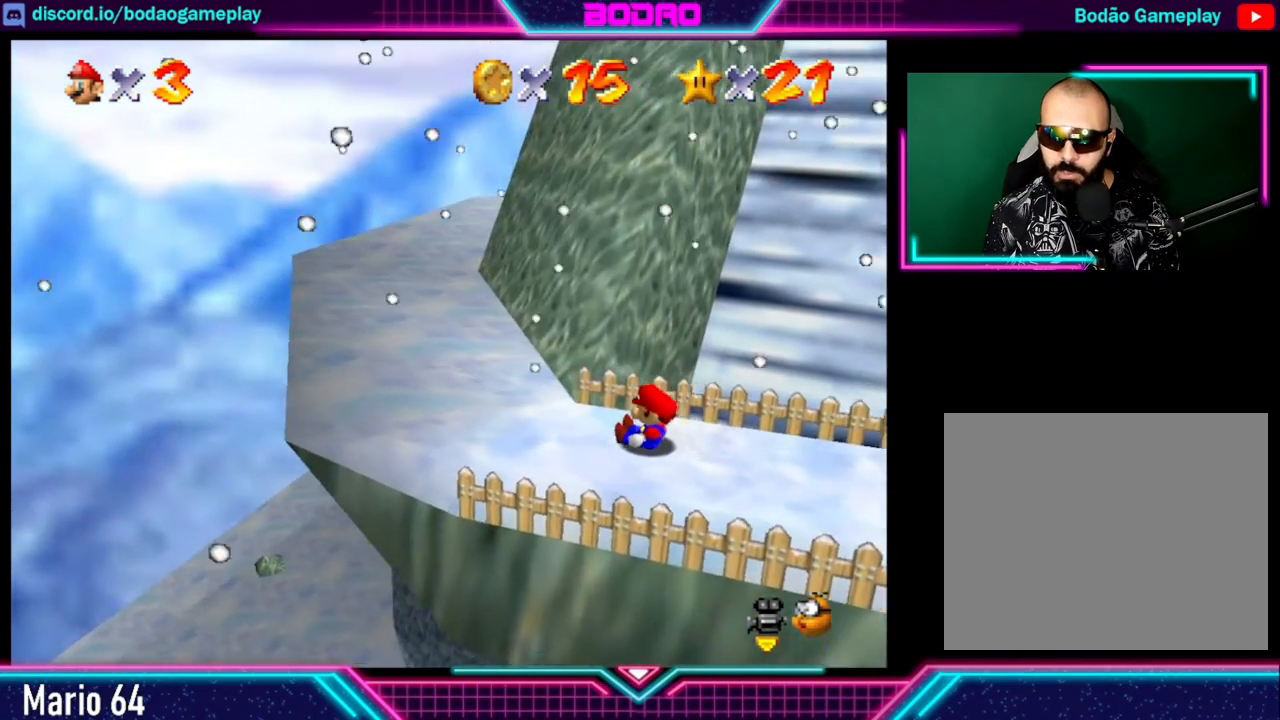
{"buttons": [], "left_stick": "up", "events": [[480, "left_stick", "up"]]}
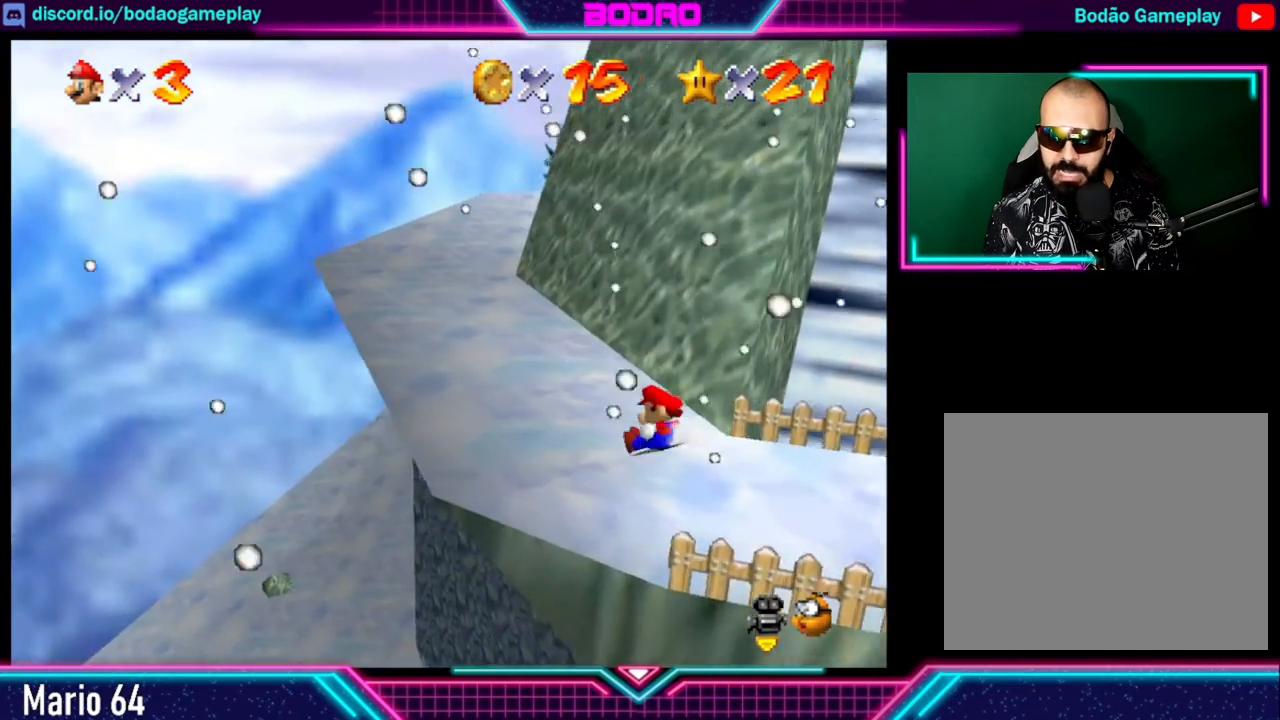
{"buttons": [], "left_stick": "center", "events": [[120, "left_stick", "center"]]}
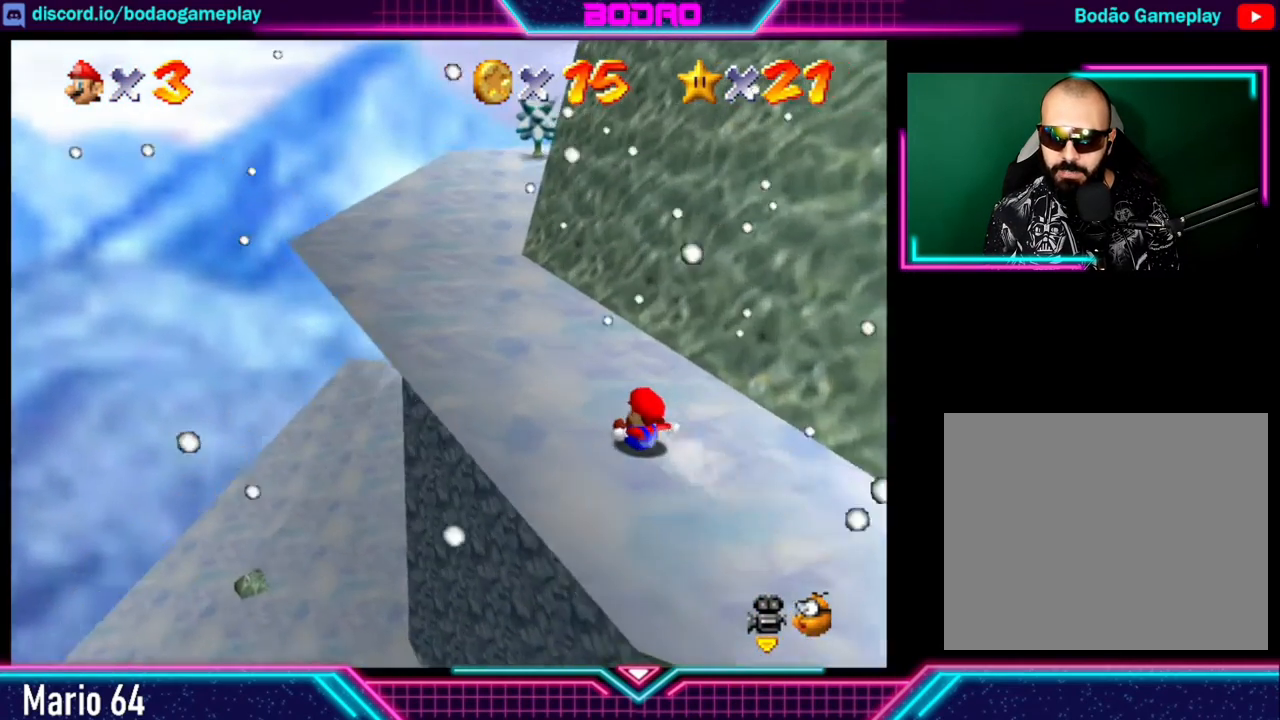
{"buttons": [], "left_stick": "center", "events": []}
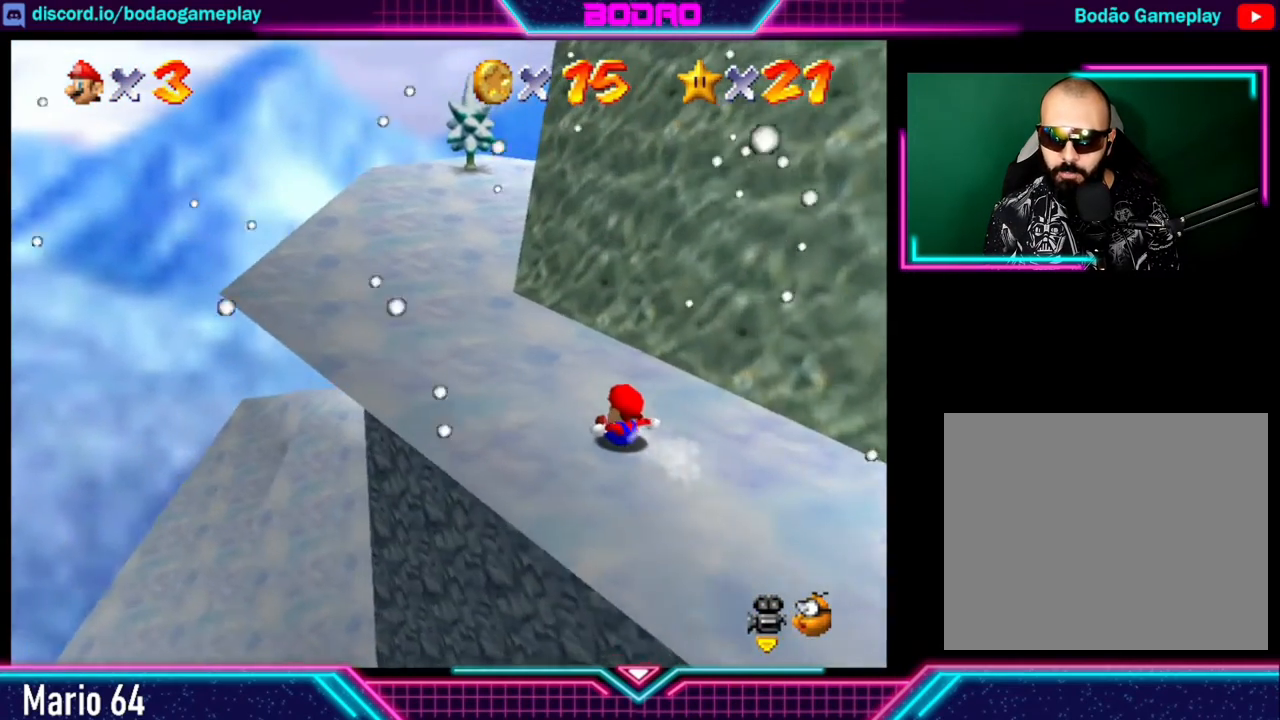
{"buttons": [], "left_stick": "center", "events": []}
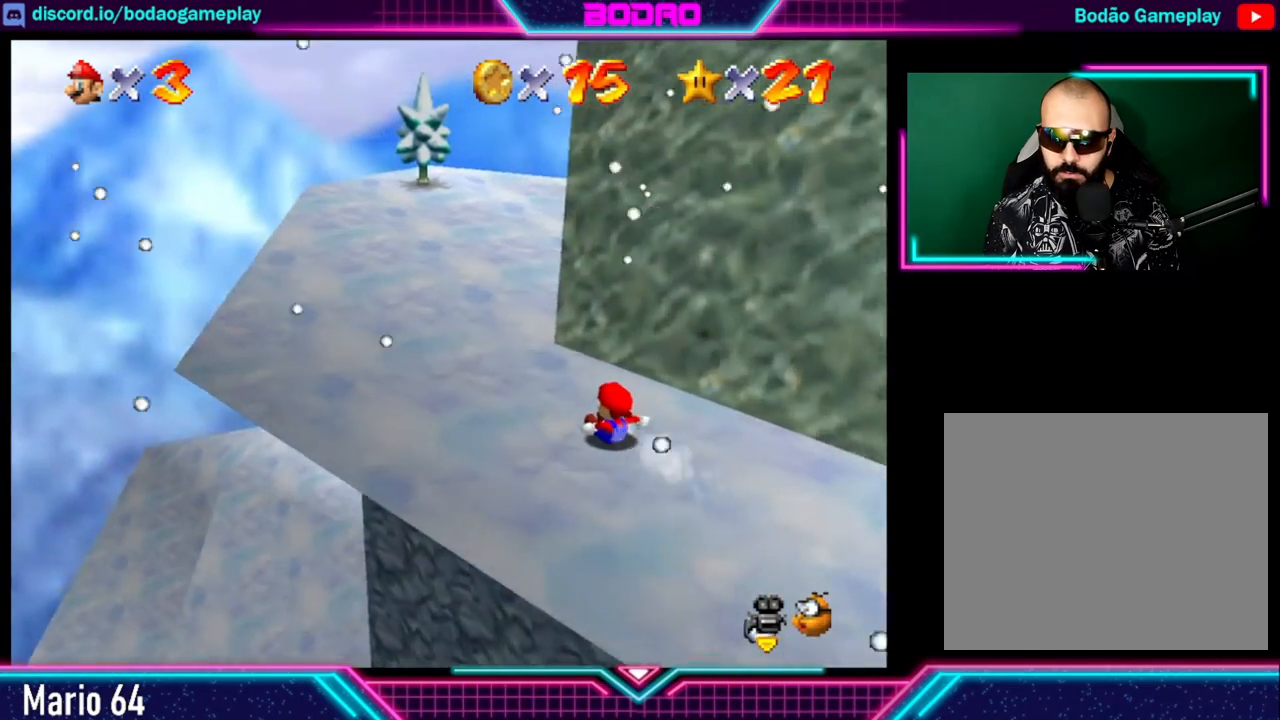
{"buttons": [], "left_stick": "up-right", "events": [[520, "left_stick", "up-right"]]}
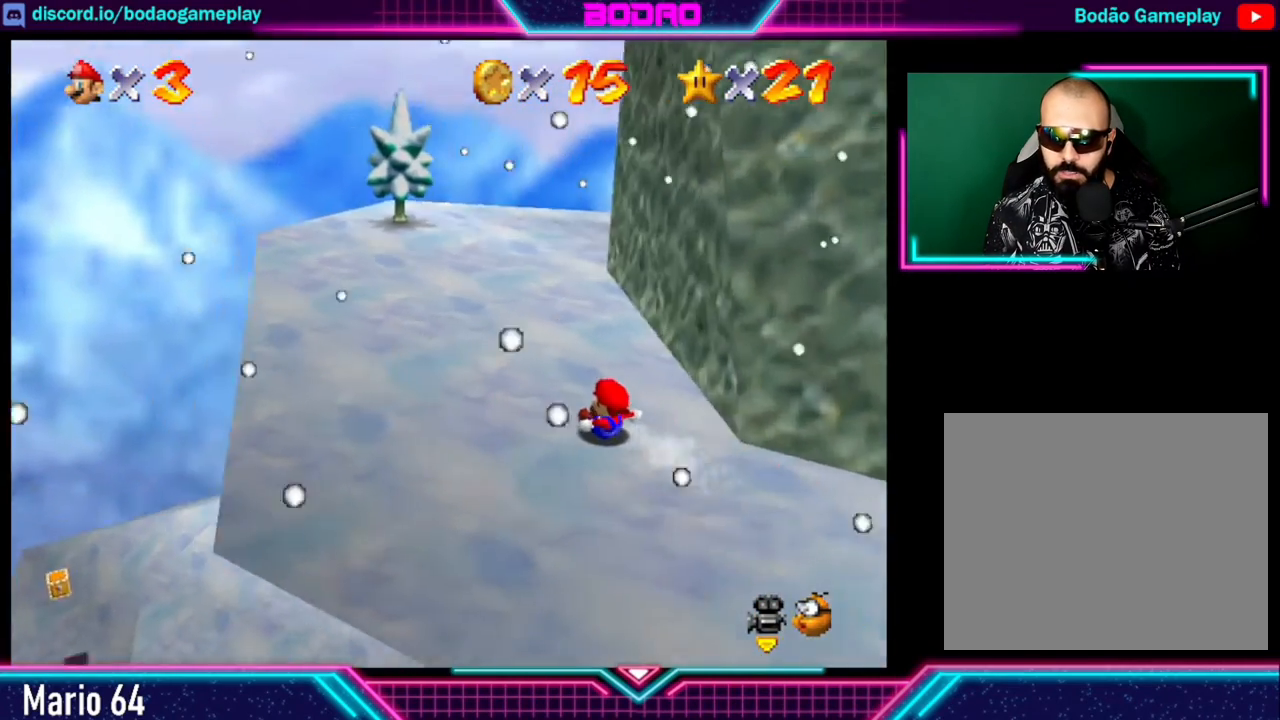
{"buttons": [], "left_stick": "center", "events": [[120, "left_stick", "center"], [320, "left_stick", "right"], [480, "left_stick", "center"]]}
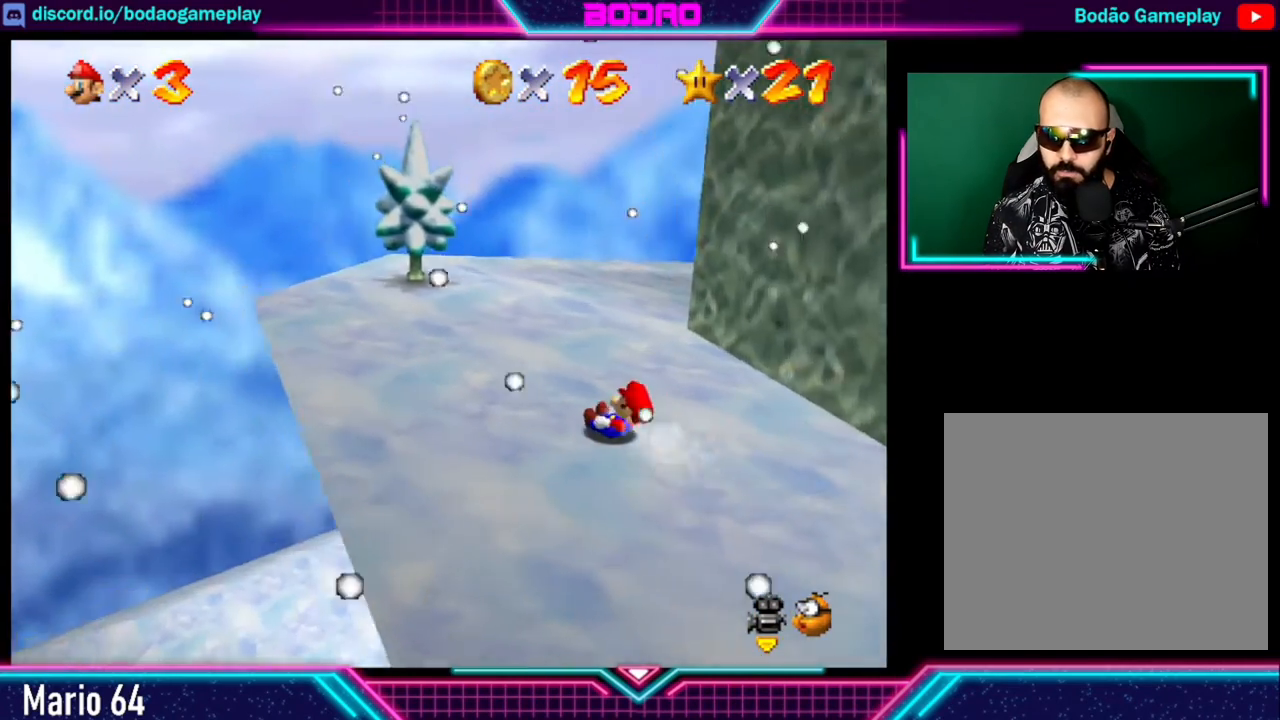
{"buttons": [], "left_stick": "right", "events": [[440, "left_stick", "right"]]}